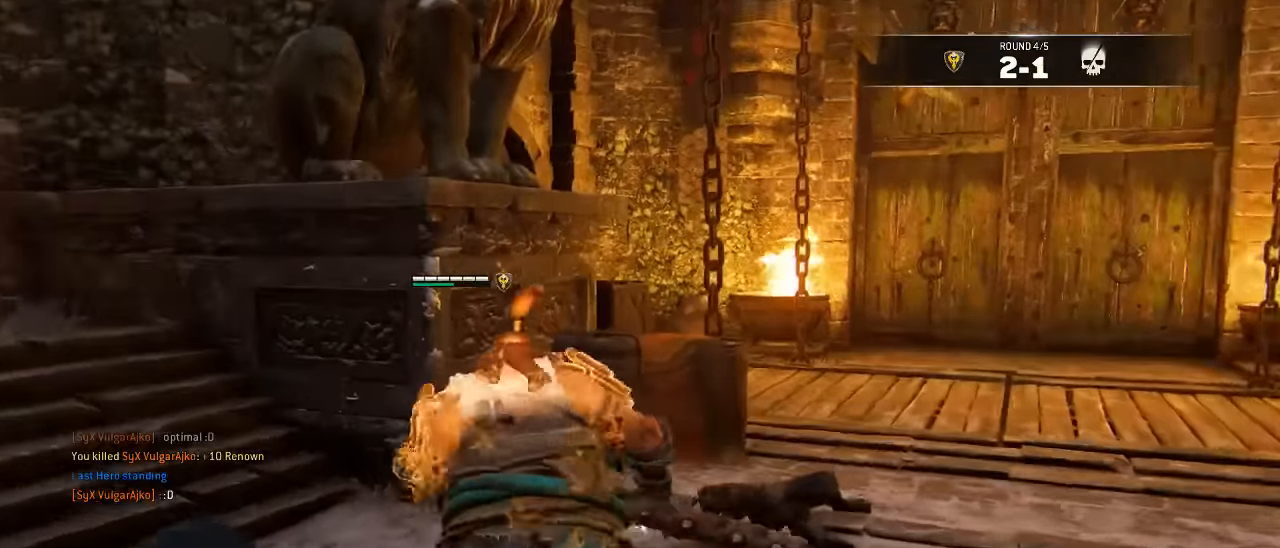
Gameplay with a controller (Xbox layout); each line is a JSON object with the inputs held at the frame after it. "events" lists button and stick changes between this image and that frame as [ms after this image, input, new state], when the widget could be followed in between. Not read: SELECT.
{"buttons": ["L3"], "left_stick": "up-left", "right_stick": "left", "events": [[50, "right_stick", "down-left"], [83, "left_stick", "down-left"], [150, "right_stick", "left"], [200, "left_stick", "left"], [467, "left_stick", "up-left"], [484, "L3", "down"]]}
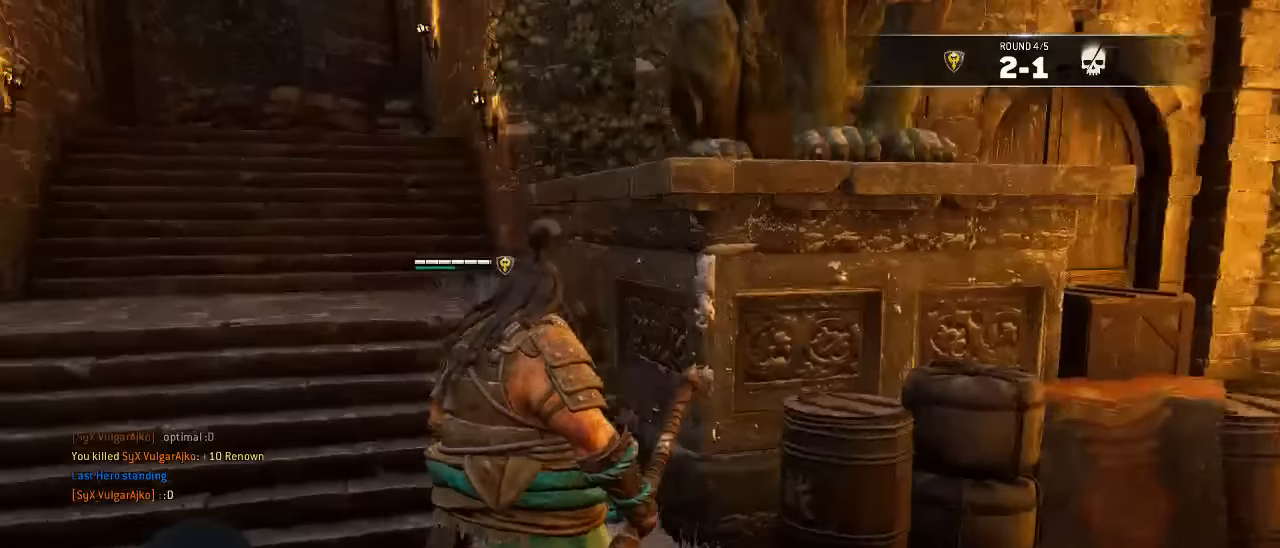
{"buttons": ["L3"], "left_stick": "up-left", "right_stick": "left", "events": [[17, "right_stick", "center"], [400, "right_stick", "left"]]}
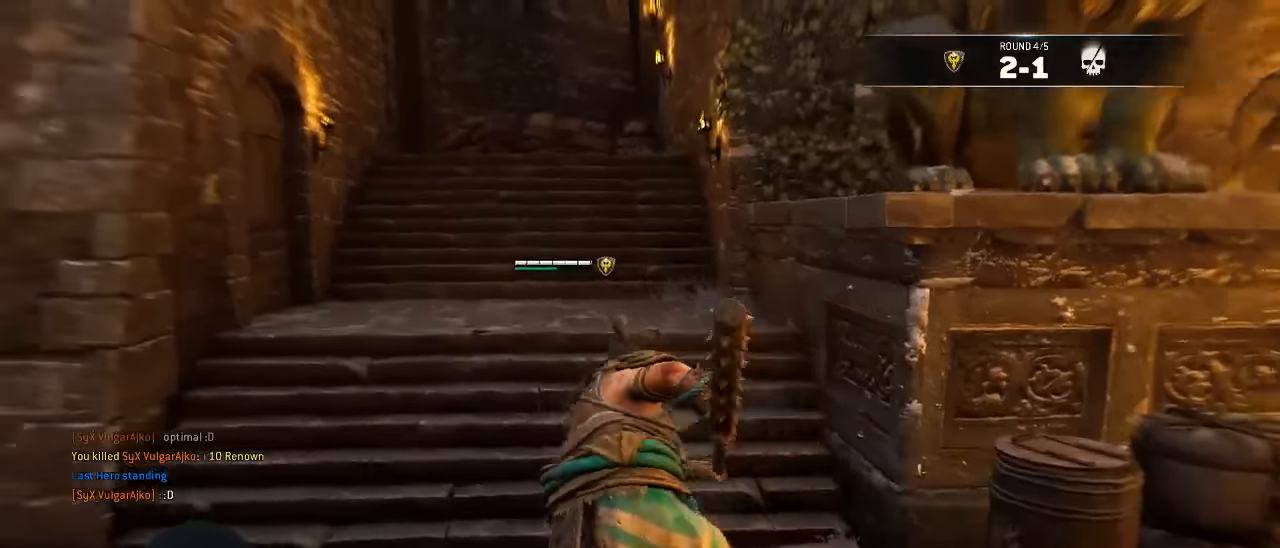
{"buttons": ["L3"], "left_stick": "up-left", "right_stick": "center", "events": [[100, "L3", "up"], [400, "L3", "down"], [500, "right_stick", "center"]]}
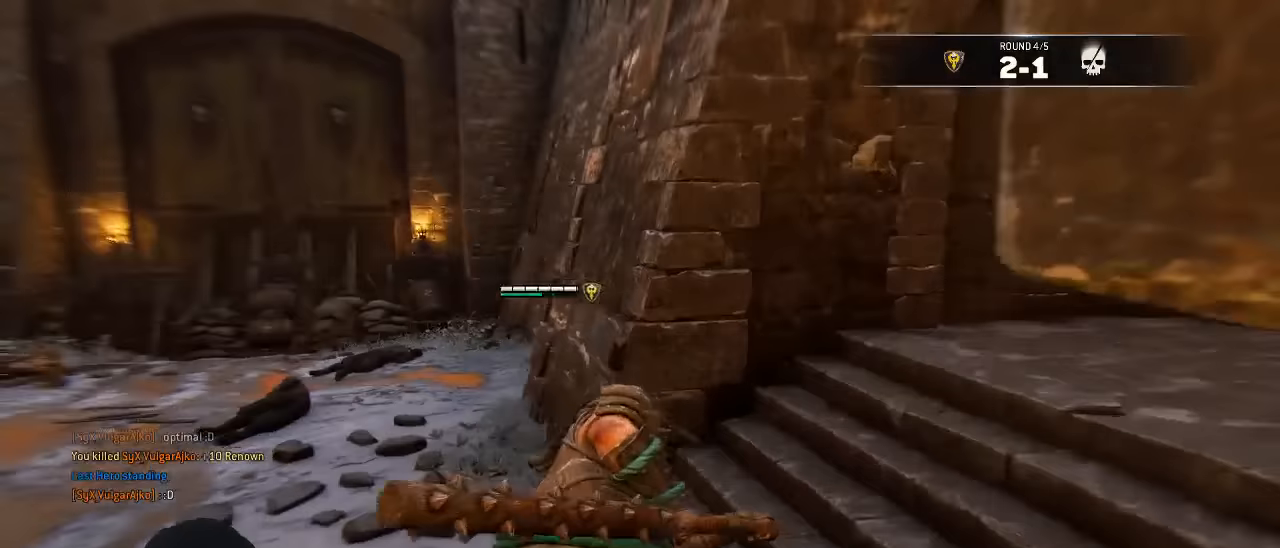
{"buttons": ["L3"], "left_stick": "up-left", "right_stick": "left", "events": [[84, "left_stick", "up"], [334, "left_stick", "up-left"], [417, "right_stick", "left"]]}
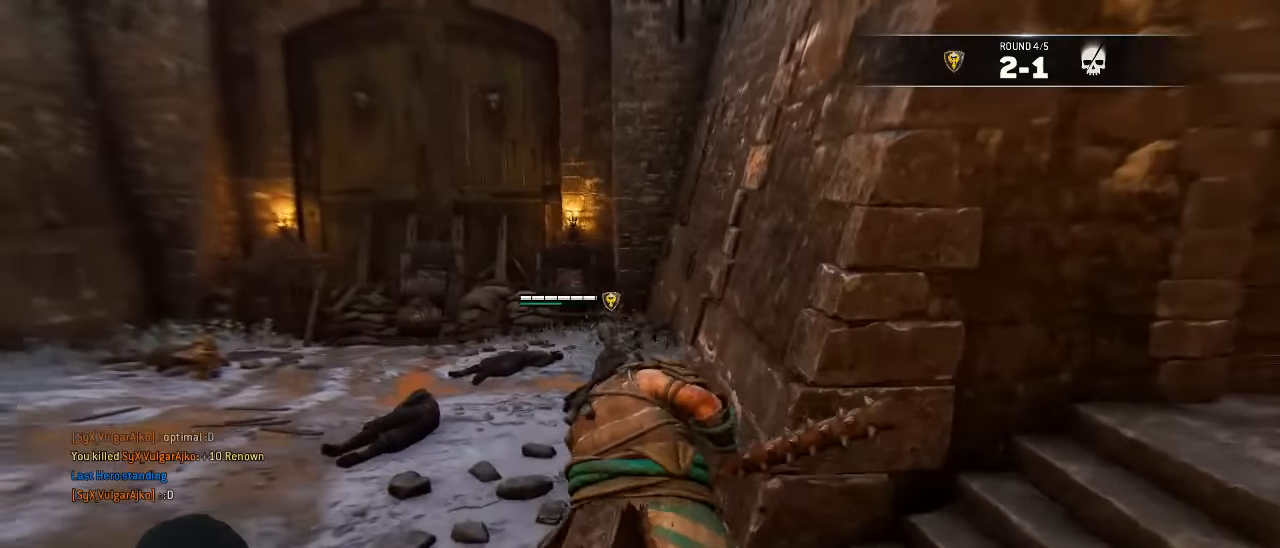
{"buttons": ["A", "L3"], "left_stick": "up-left", "right_stick": "center", "events": [[100, "right_stick", "center"], [367, "A", "down"]]}
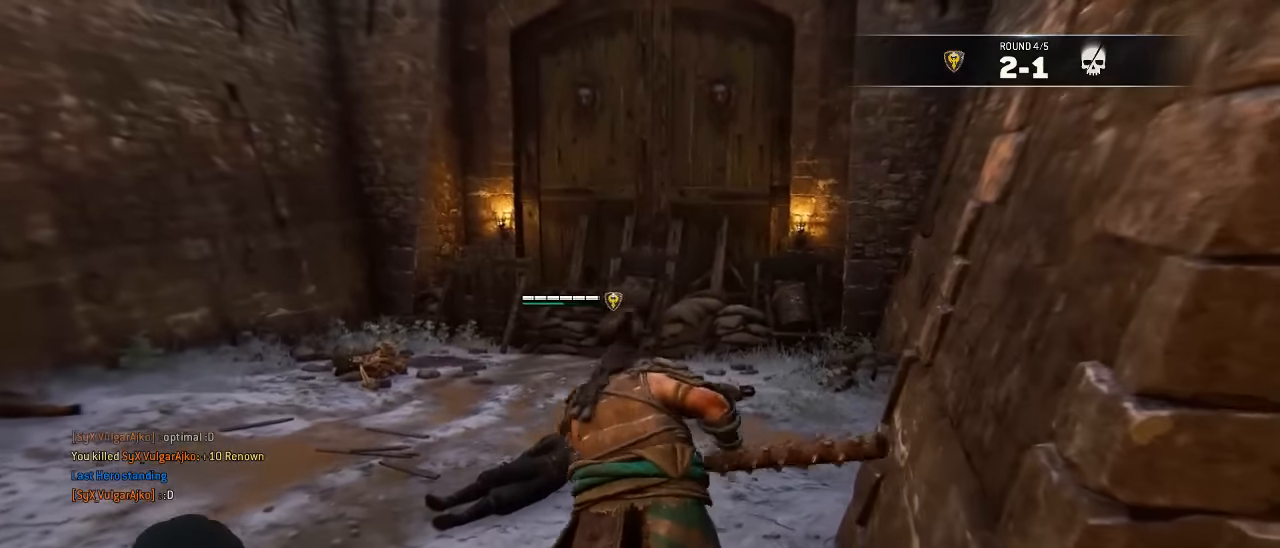
{"buttons": [], "left_stick": "up-left", "right_stick": "center", "events": [[300, "A", "up"], [400, "L3", "up"]]}
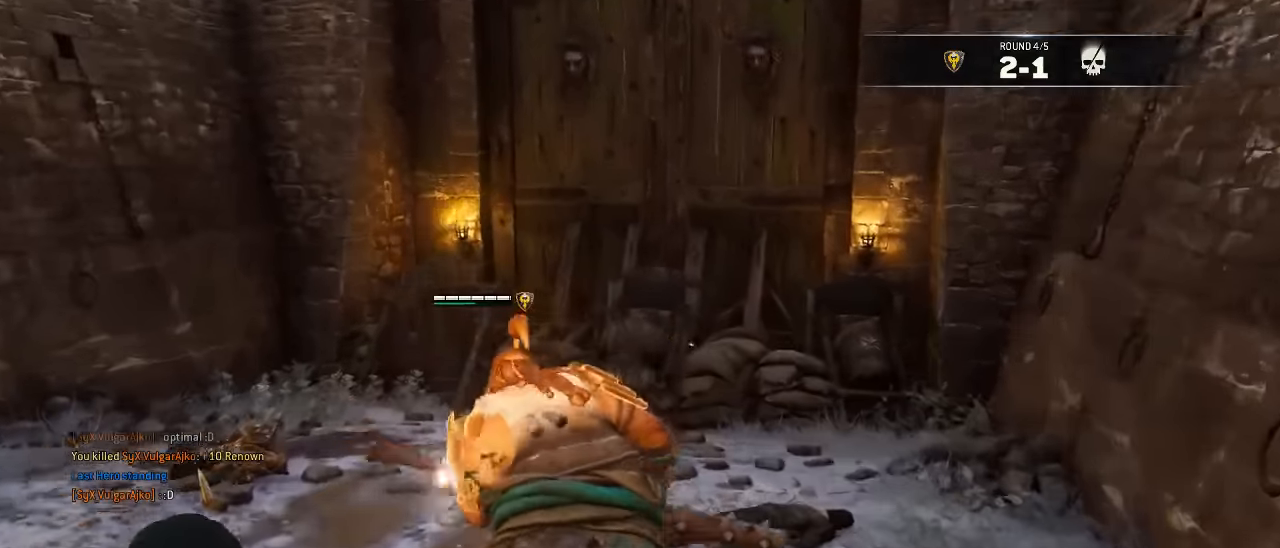
{"buttons": [], "left_stick": "up-left", "right_stick": "left", "events": [[84, "B", "down"], [184, "B", "up"], [317, "right_stick", "left"]]}
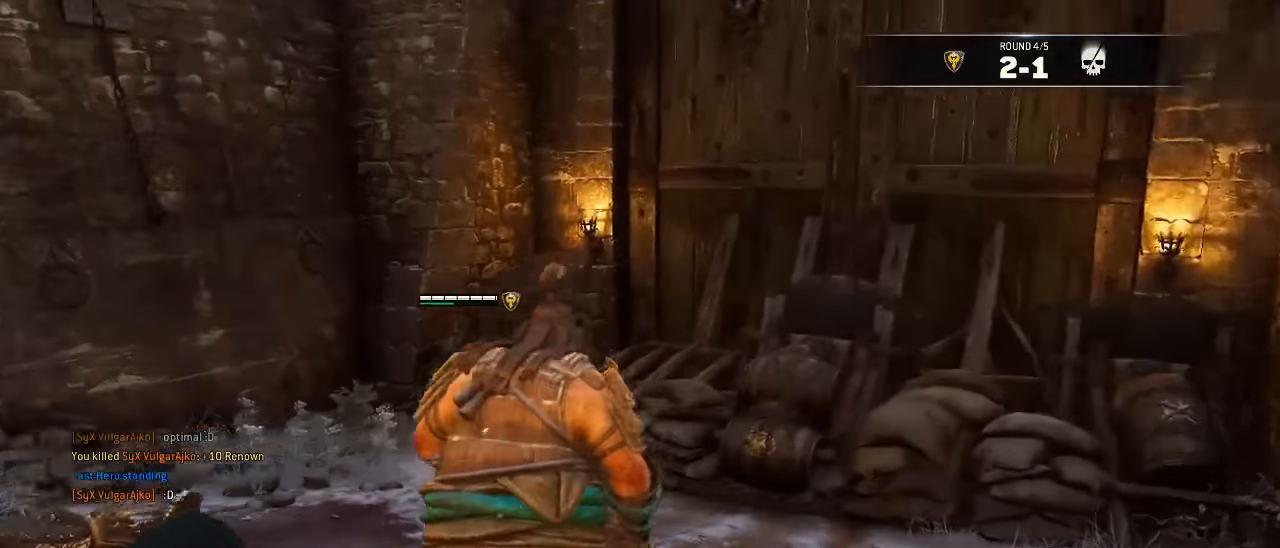
{"buttons": [], "left_stick": "up-left", "right_stick": "left", "events": [[117, "left_stick", "left"], [450, "left_stick", "up-left"]]}
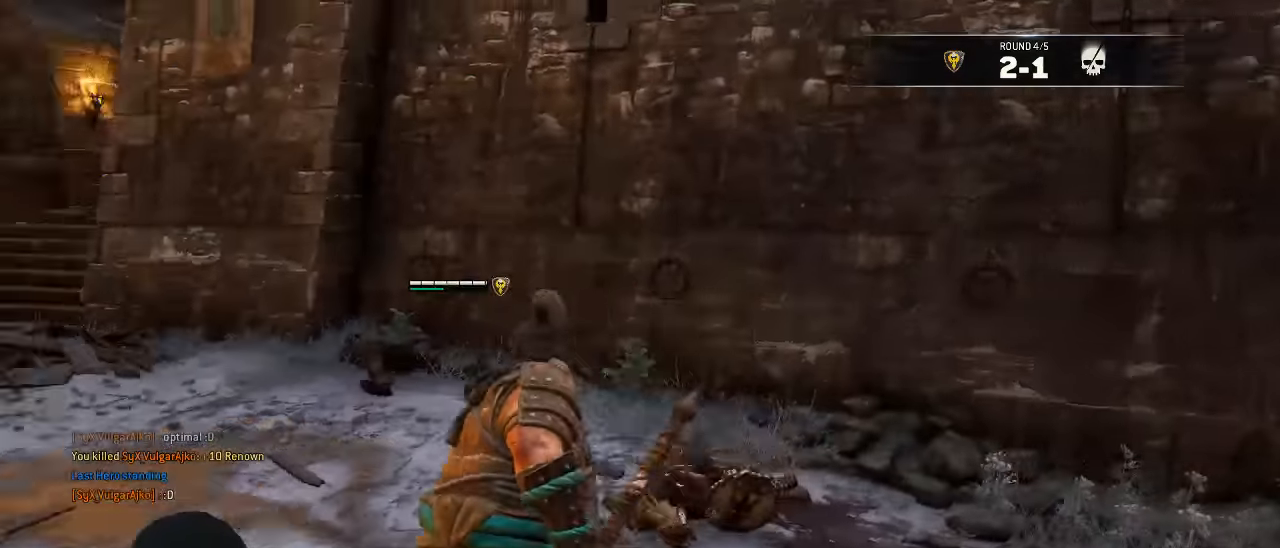
{"buttons": ["L3"], "left_stick": "up", "right_stick": "center", "events": [[167, "L3", "down"], [167, "left_stick", "up"], [217, "right_stick", "center"]]}
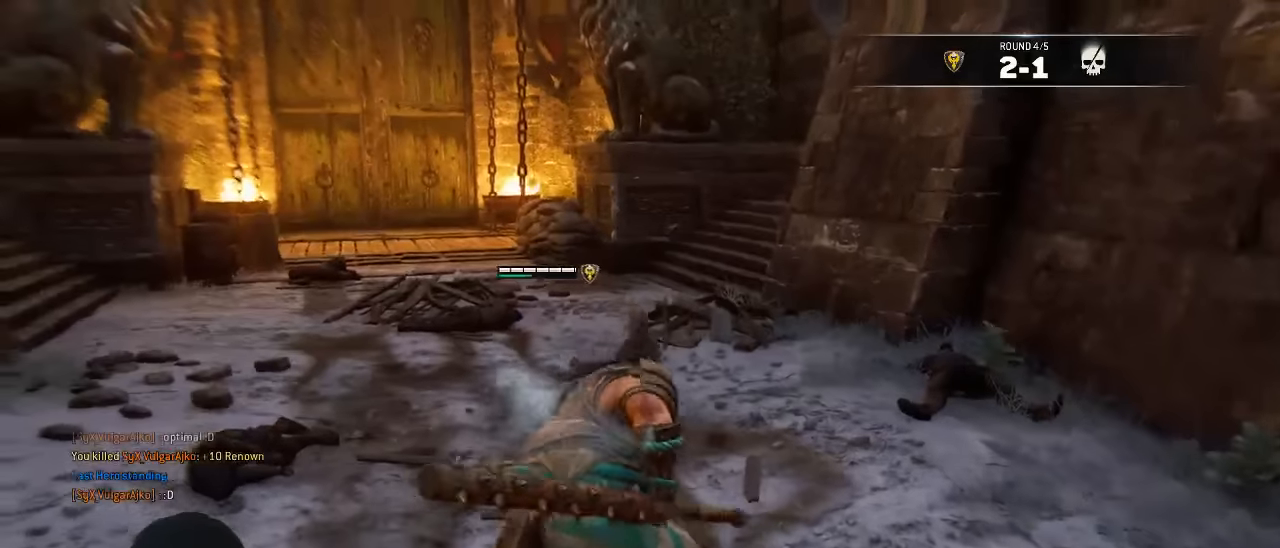
{"buttons": ["L3"], "left_stick": "up-left", "right_stick": "center", "events": [[84, "left_stick", "up-left"]]}
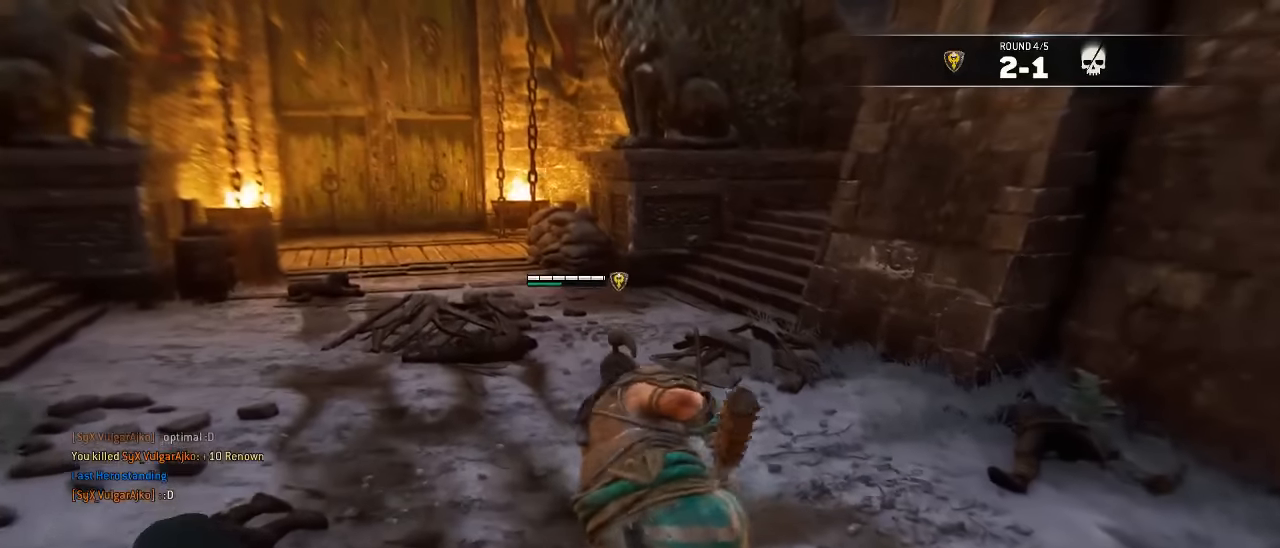
{"buttons": ["A", "L3"], "left_stick": "up-left", "right_stick": "center", "events": [[334, "A", "down"]]}
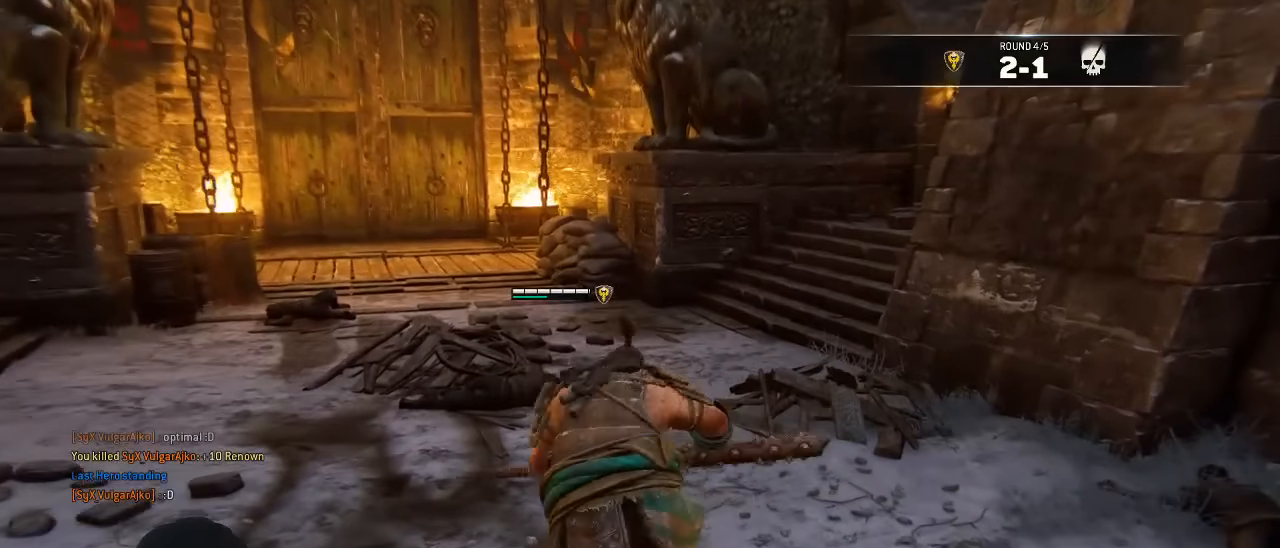
{"buttons": [], "left_stick": "up-left", "right_stick": "center", "events": [[317, "A", "up"], [367, "L3", "up"]]}
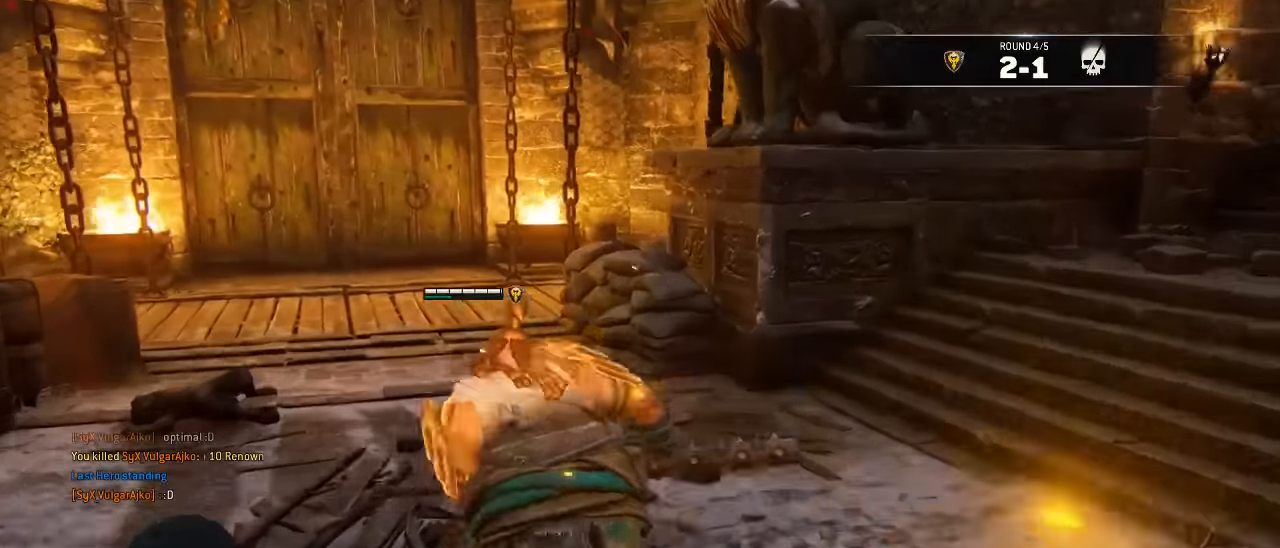
{"buttons": [], "left_stick": "up-left", "right_stick": "center", "events": [[50, "B", "down"], [184, "B", "up"]]}
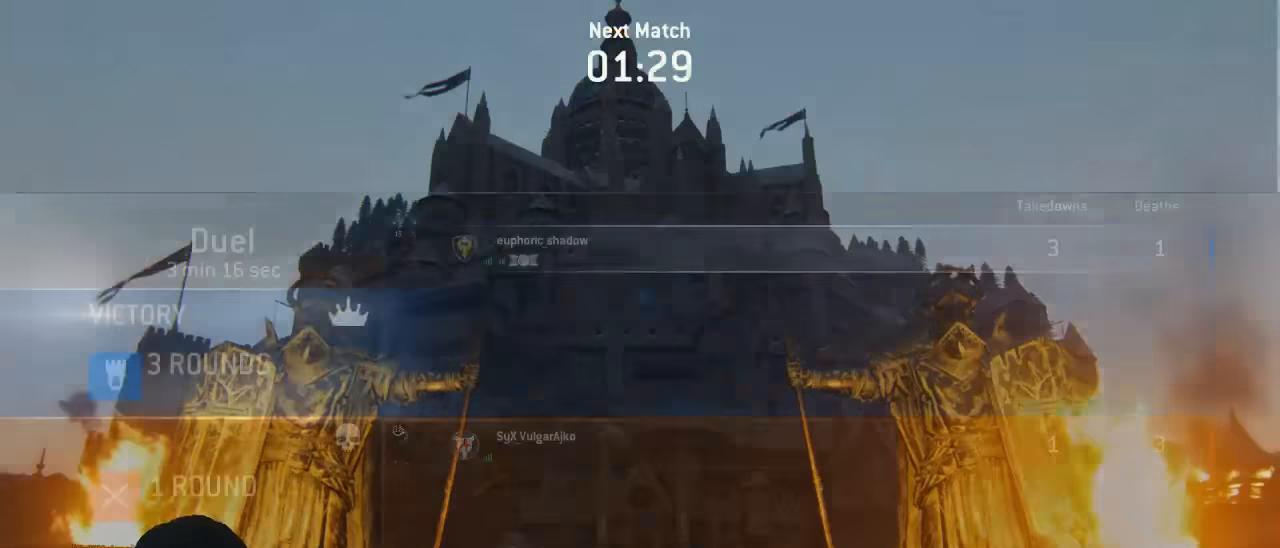
{"buttons": ["DPAD_RIGHT"], "left_stick": "center", "right_stick": "center", "events": [[83, "left_stick", "center"], [383, "DPAD_RIGHT", "down"], [417, "DPAD_RIGHT", "up"], [500, "DPAD_RIGHT", "down"]]}
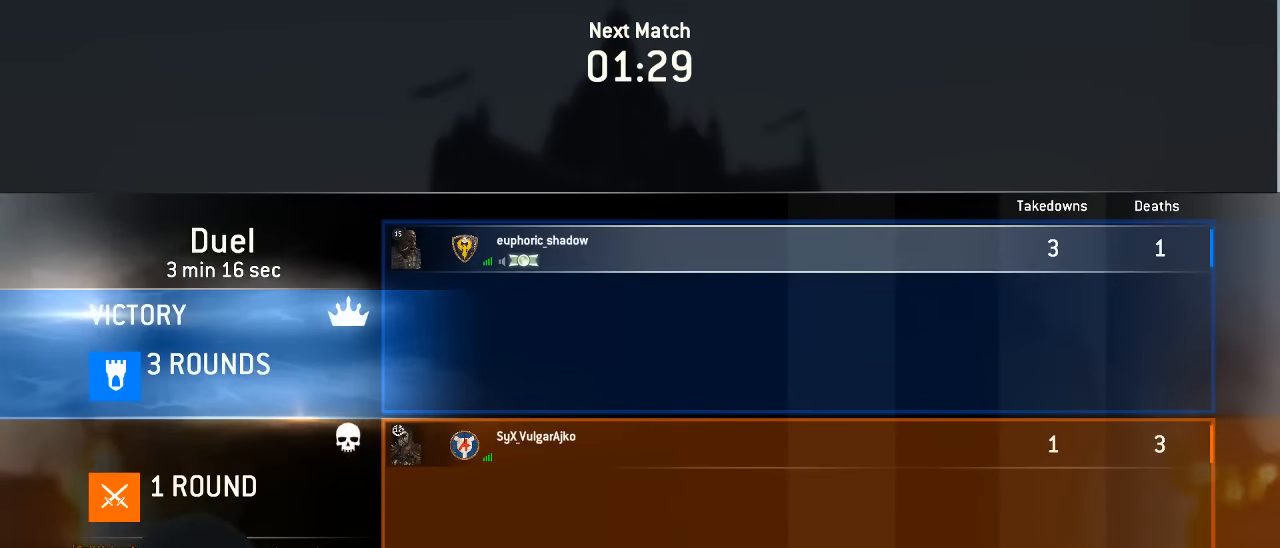
{"buttons": [], "left_stick": "center", "right_stick": "center", "events": [[67, "DPAD_RIGHT", "up"], [150, "DPAD_RIGHT", "down"], [183, "DPAD_RIGHT", "up"], [283, "DPAD_RIGHT", "down"], [350, "DPAD_RIGHT", "up"], [417, "DPAD_RIGHT", "down"], [483, "DPAD_RIGHT", "up"]]}
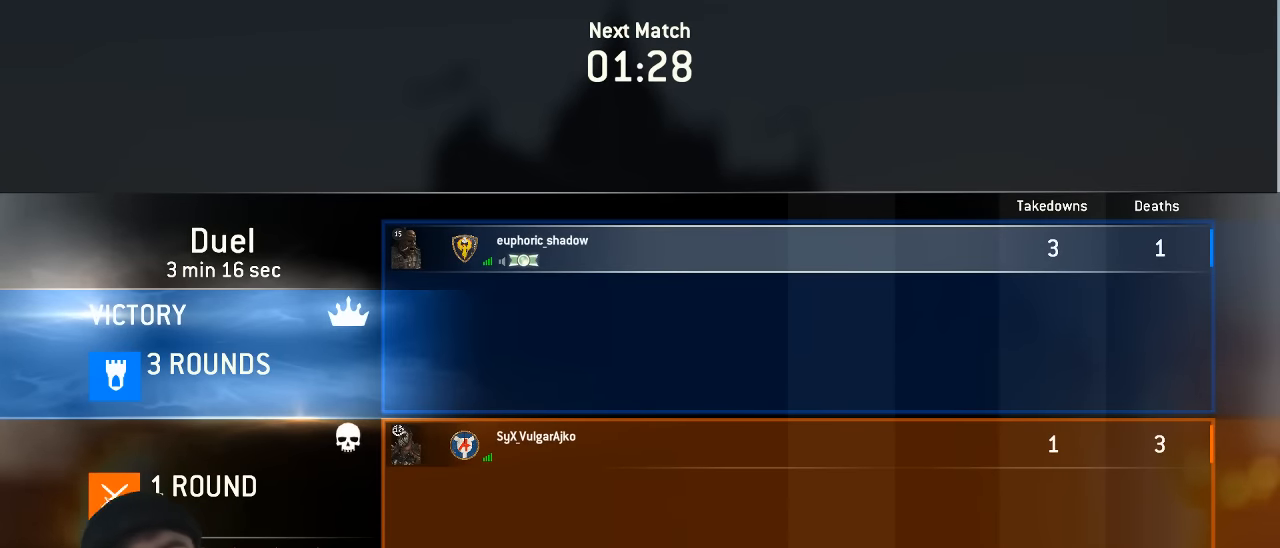
{"buttons": [], "left_stick": "center", "right_stick": "center", "events": []}
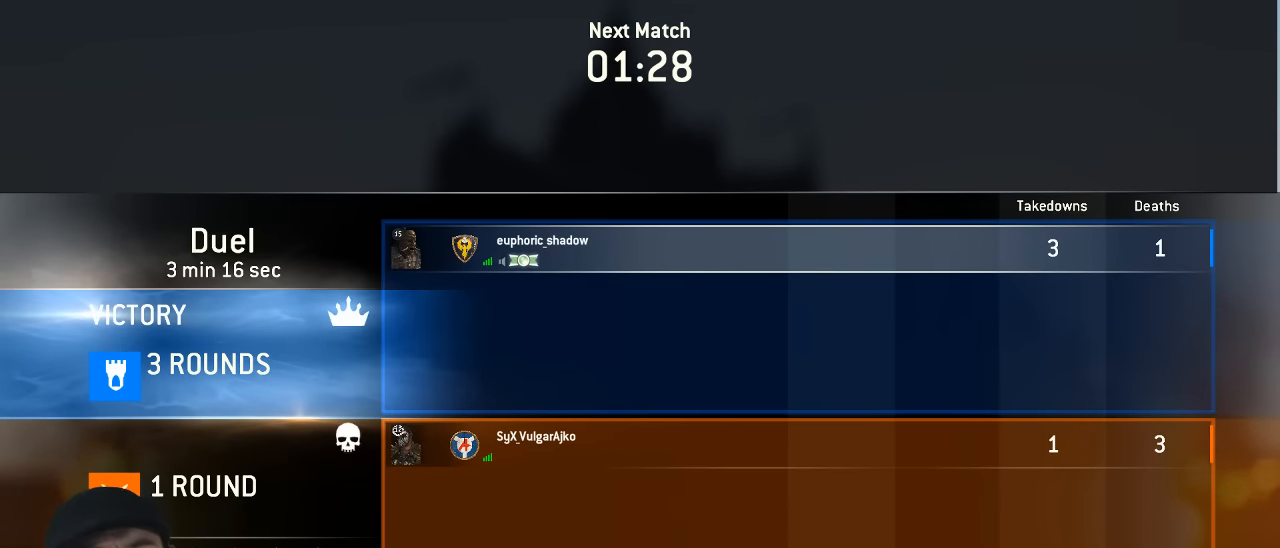
{"buttons": [], "left_stick": "center", "right_stick": "center", "events": []}
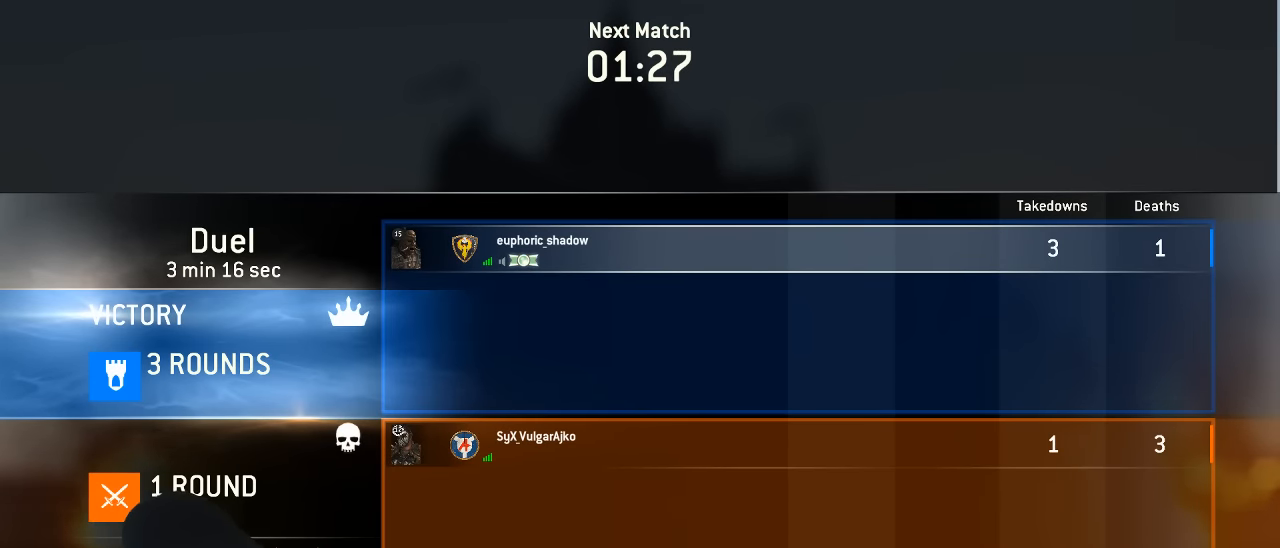
{"buttons": [], "left_stick": "center", "right_stick": "center", "events": []}
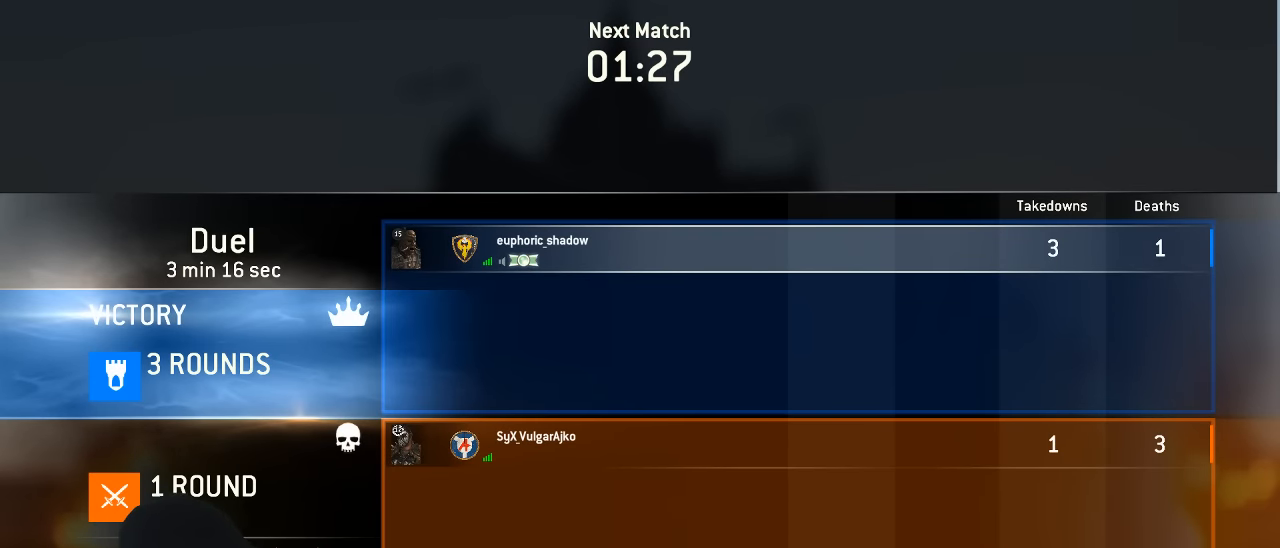
{"buttons": [], "left_stick": "center", "right_stick": "center", "events": []}
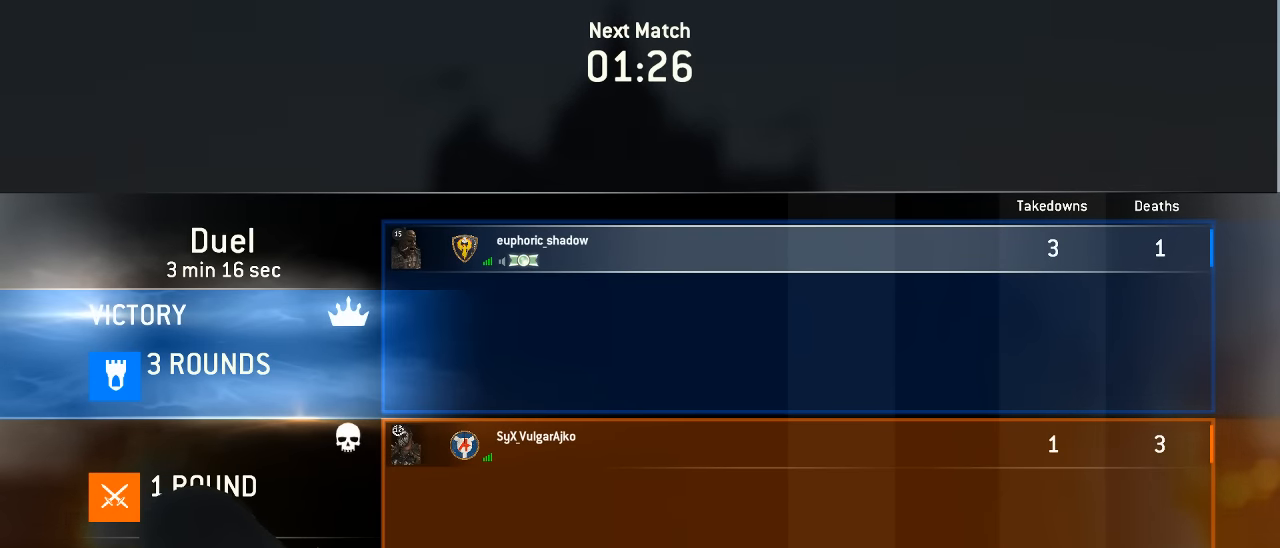
{"buttons": [], "left_stick": "center", "right_stick": "center", "events": []}
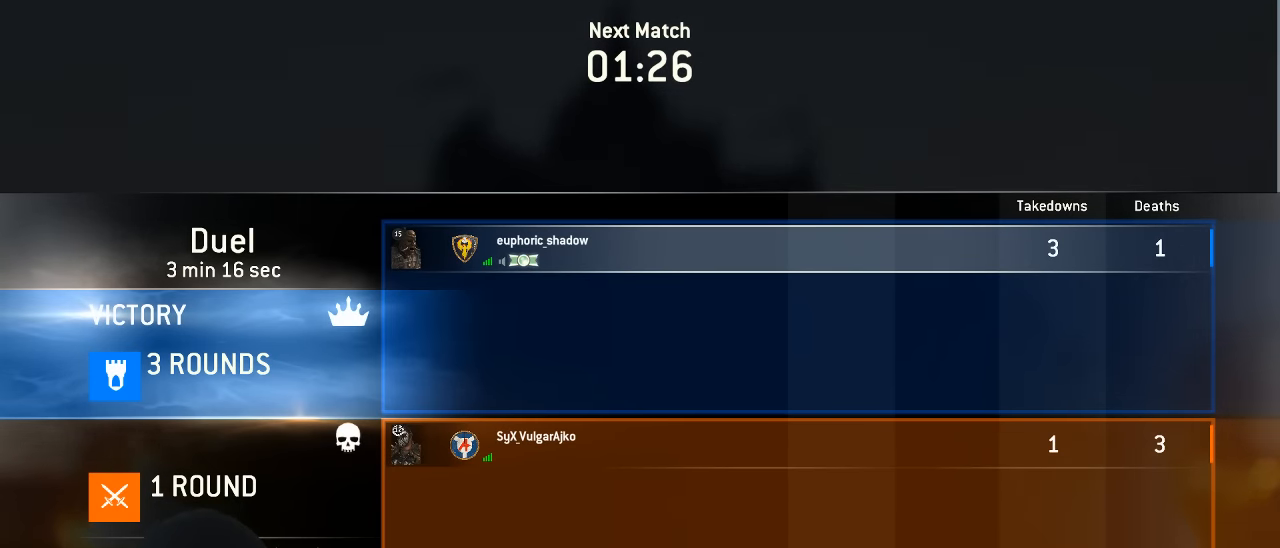
{"buttons": [], "left_stick": "center", "right_stick": "center", "events": []}
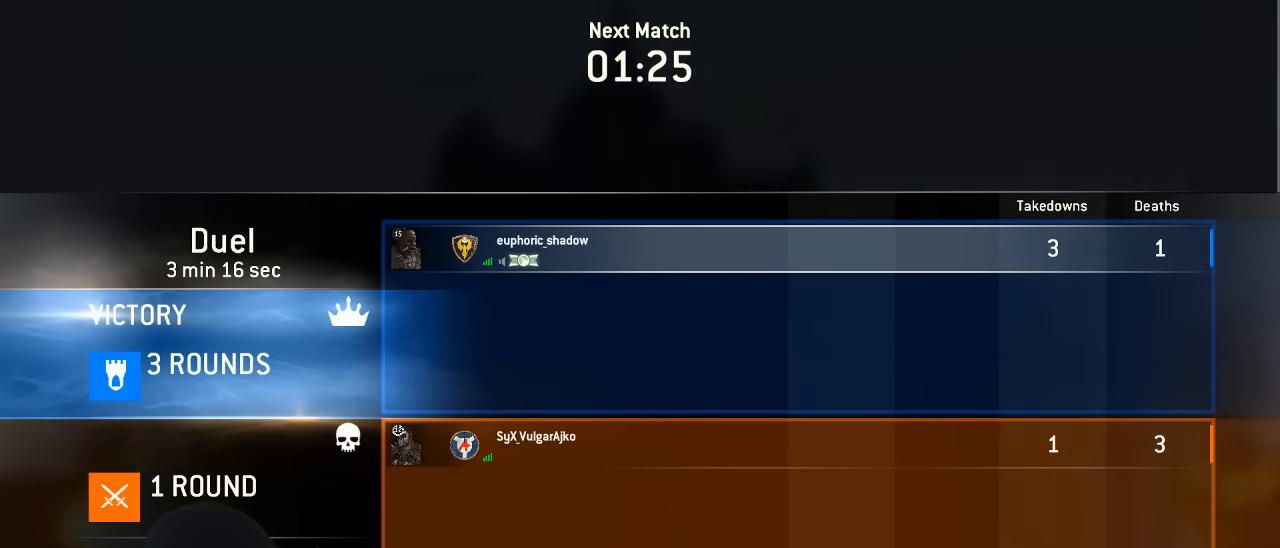
{"buttons": [], "left_stick": "center", "right_stick": "center", "events": []}
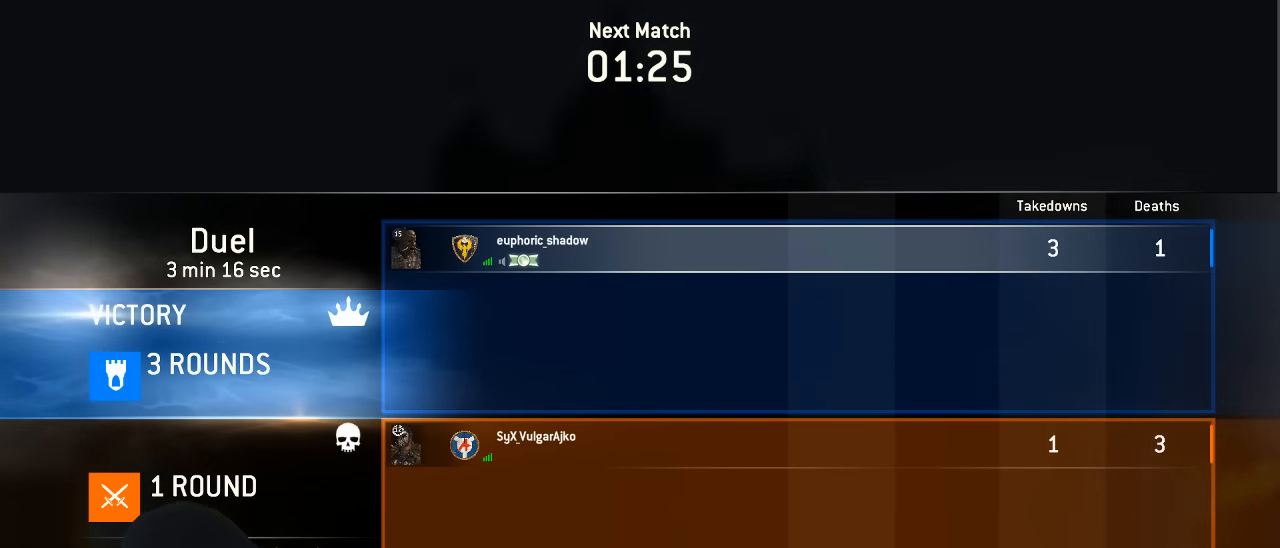
{"buttons": [], "left_stick": "center", "right_stick": "center", "events": []}
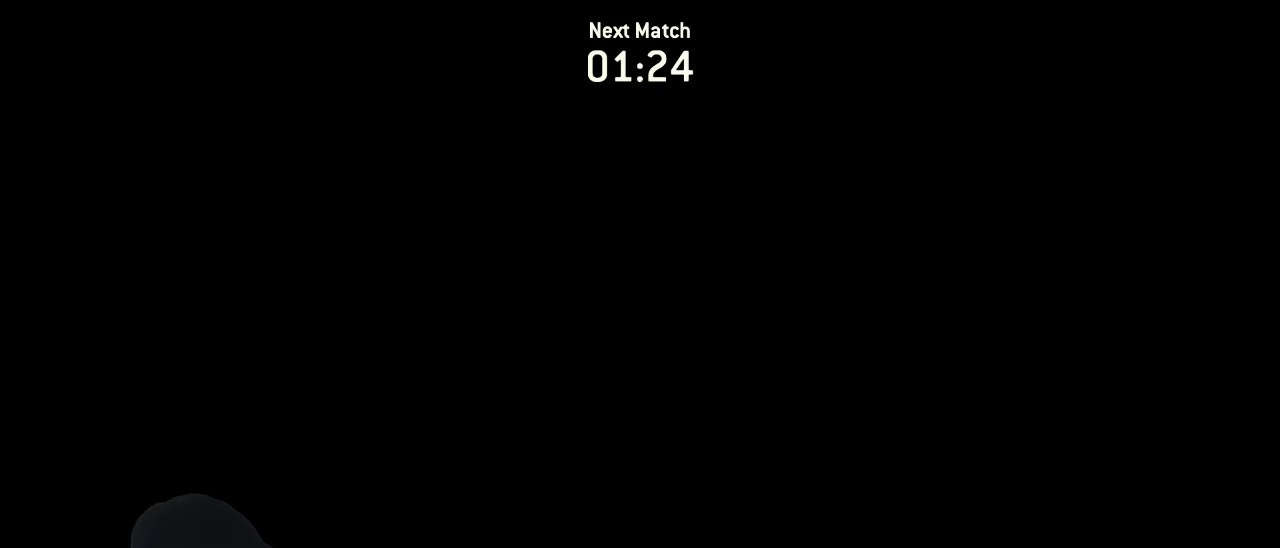
{"buttons": [], "left_stick": "center", "right_stick": "center", "events": []}
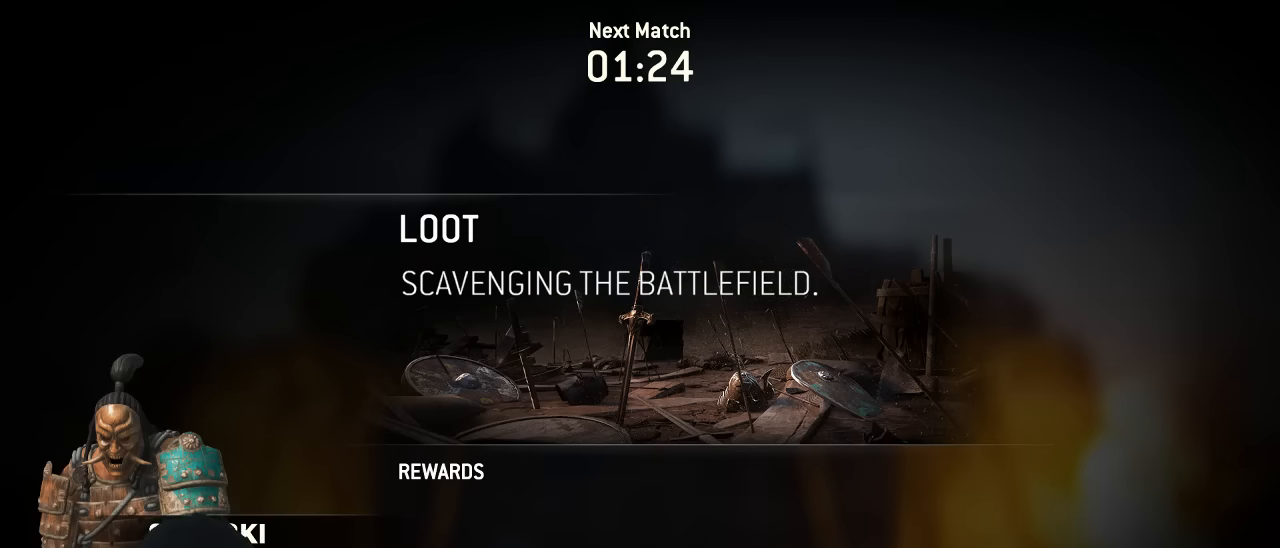
{"buttons": [], "left_stick": "center", "right_stick": "center", "events": []}
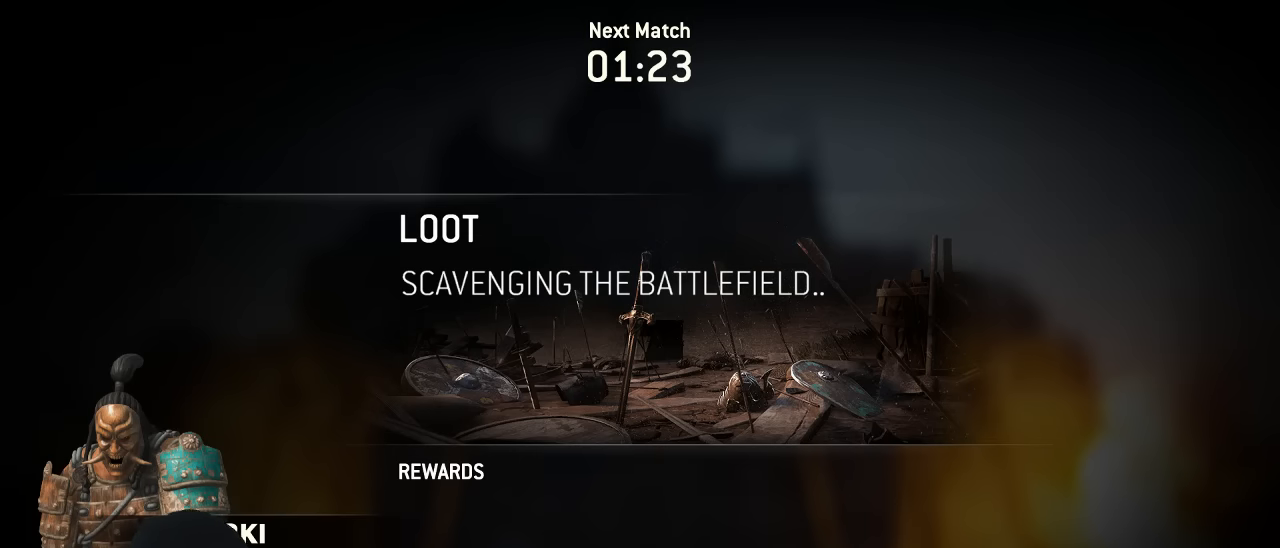
{"buttons": ["A"], "left_stick": "center", "right_stick": "center", "events": [[217, "A", "down"], [317, "A", "up"], [417, "A", "down"]]}
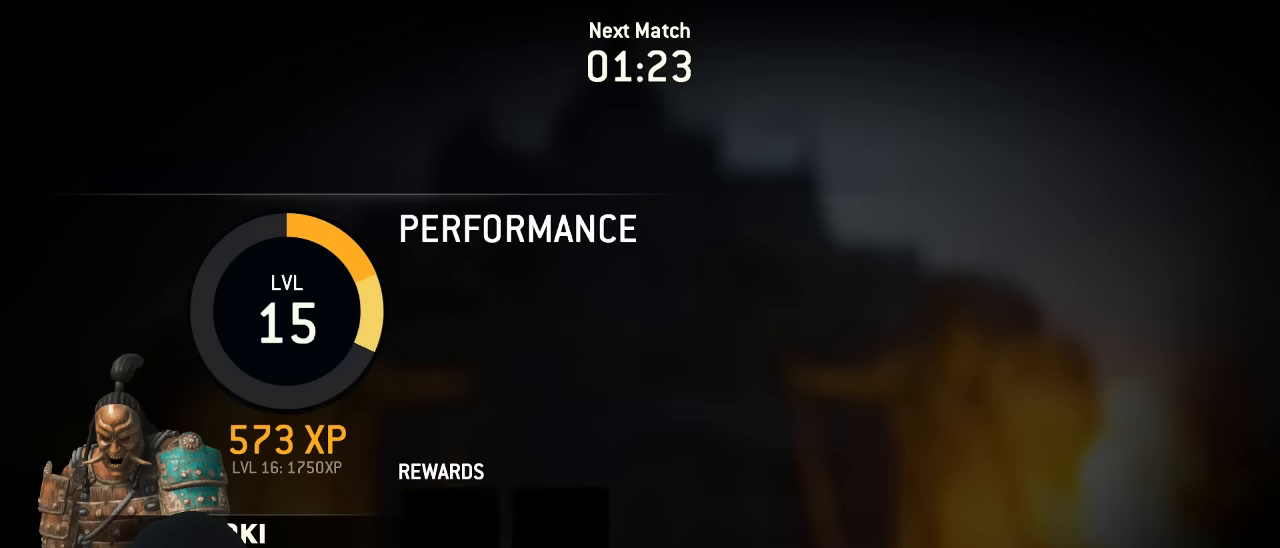
{"buttons": [], "left_stick": "center", "right_stick": "center", "events": [[17, "A", "up"], [117, "A", "down"], [167, "A", "up"], [384, "A", "down"], [467, "A", "up"]]}